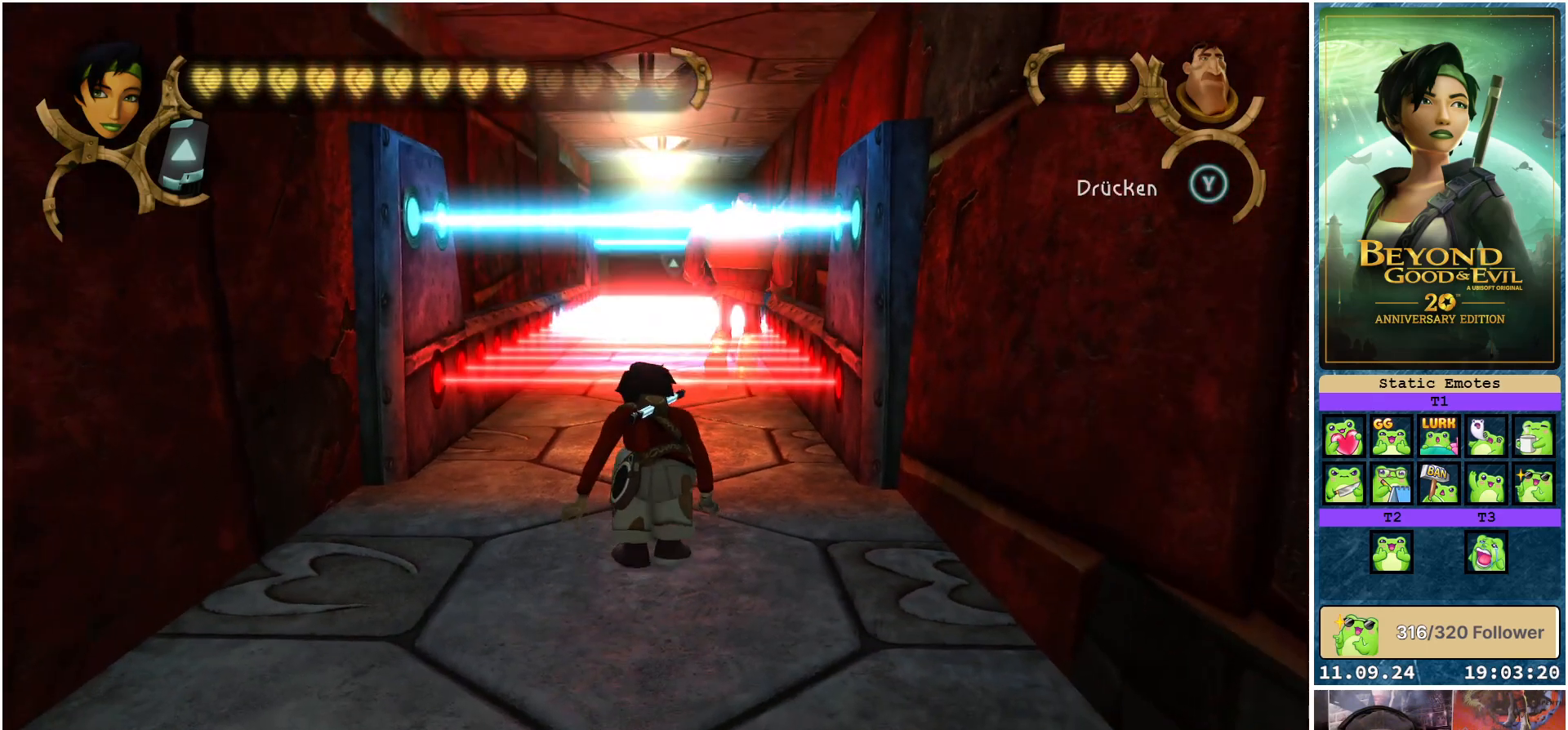
Gameplay with a controller (Xbox layout); each line is a JSON object with the inputs held at the frame after it. "events" lists button and stick changes between this image and that frame as [ms after this image, input, new state], when the widget could be followed in between.
{"buttons": ["L2"], "left_stick": "up", "right_stick": "center", "events": []}
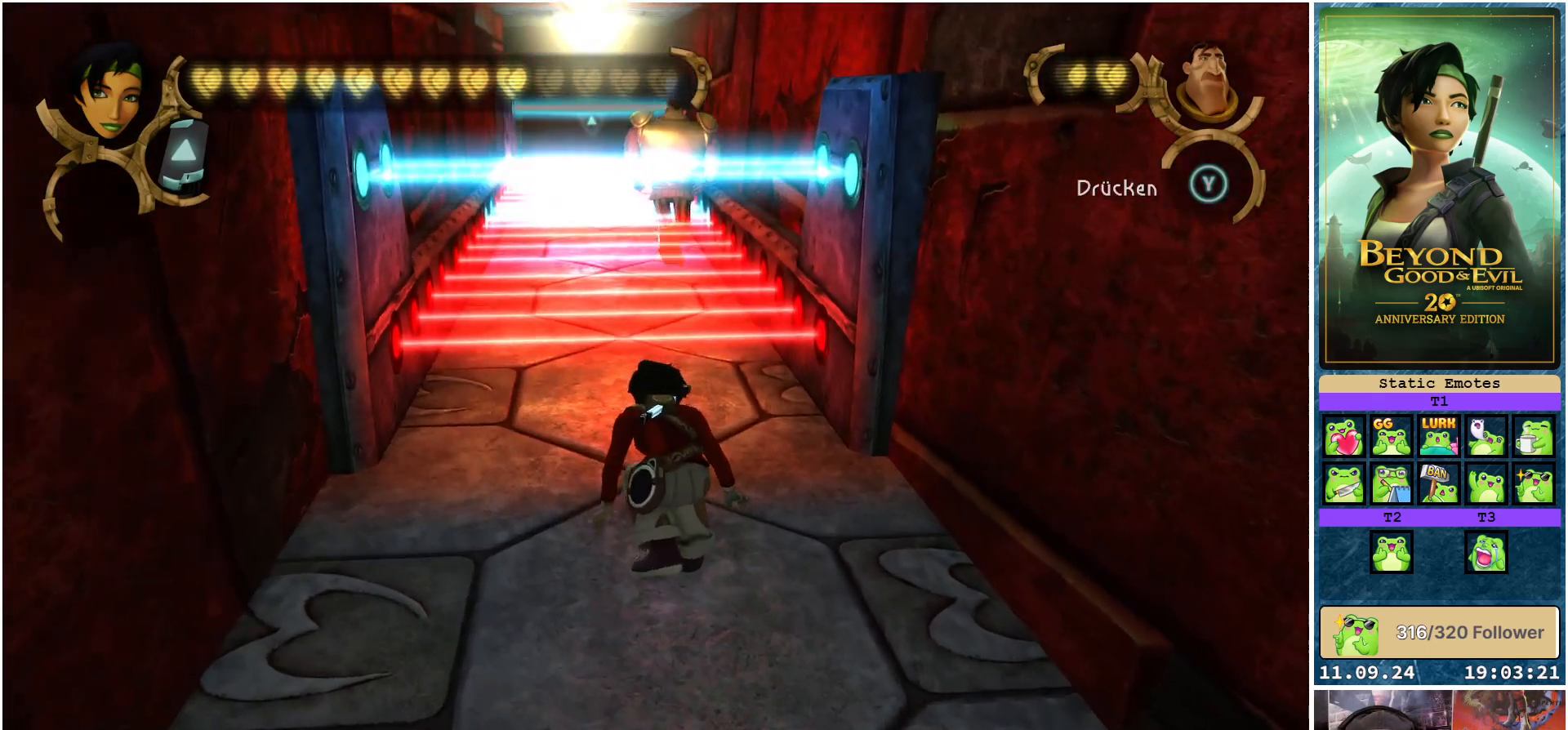
{"buttons": ["L2"], "left_stick": "up", "right_stick": "center", "events": []}
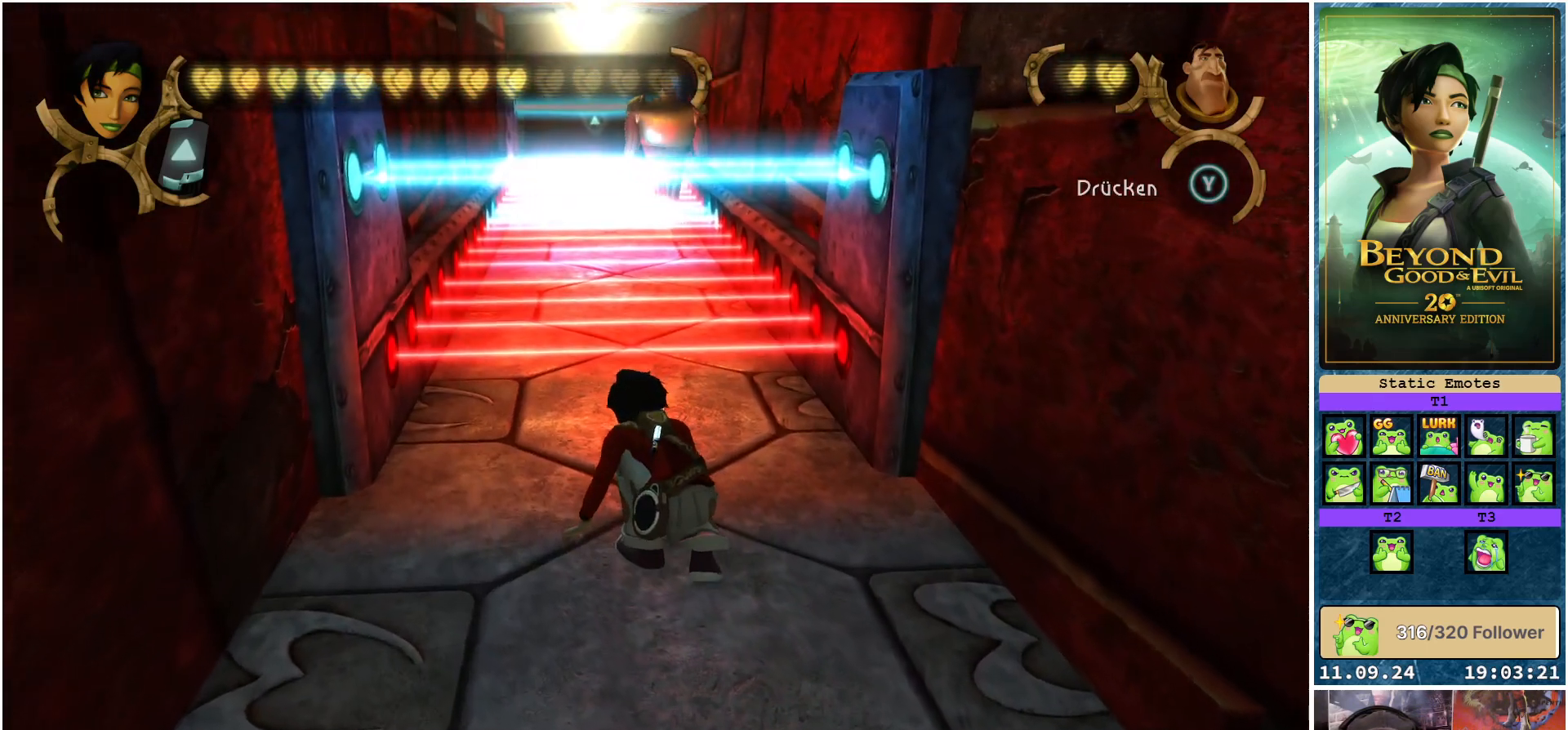
{"buttons": ["L2"], "left_stick": "up", "right_stick": "center", "events": []}
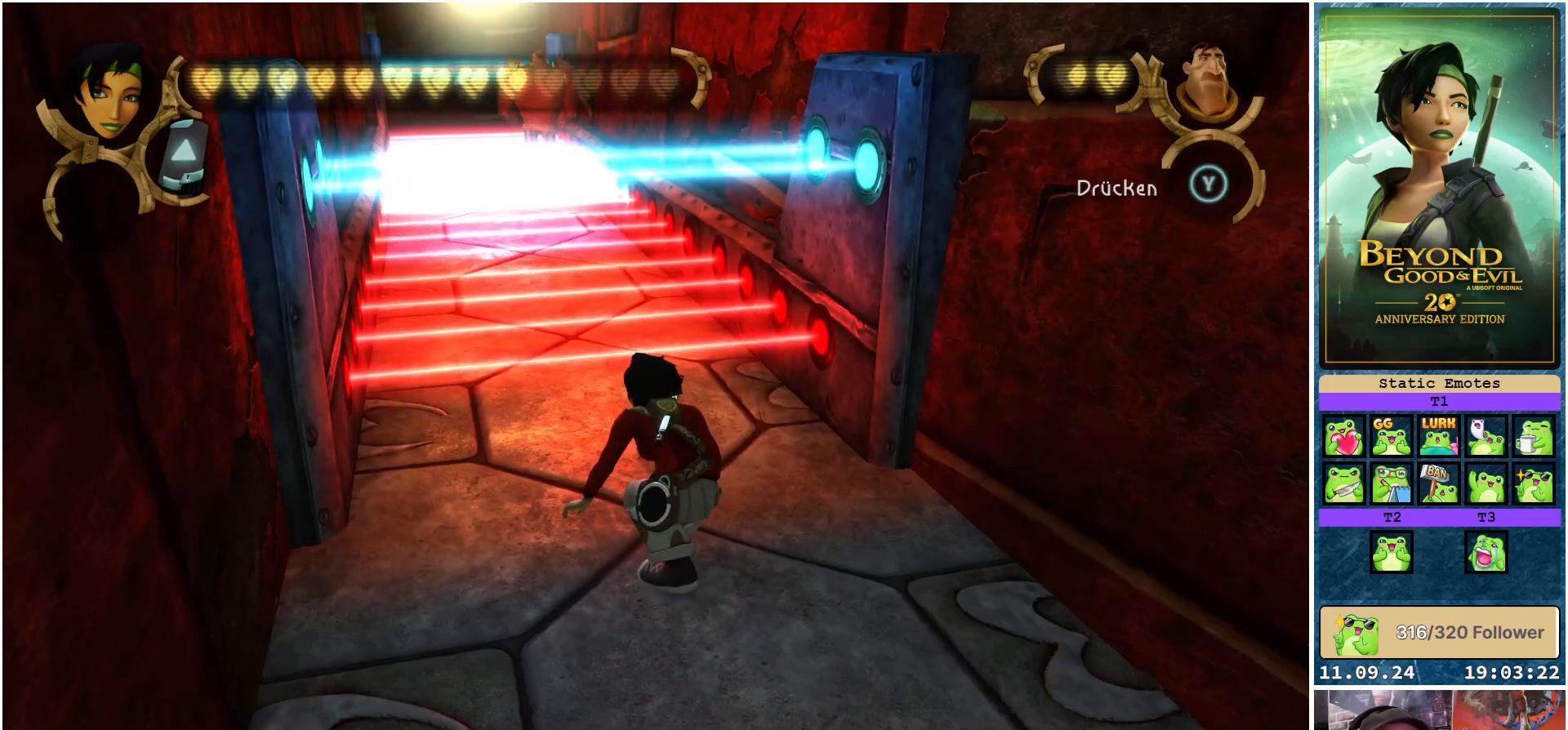
{"buttons": ["L2"], "left_stick": "center", "right_stick": "center", "events": [[300, "left_stick", "center"]]}
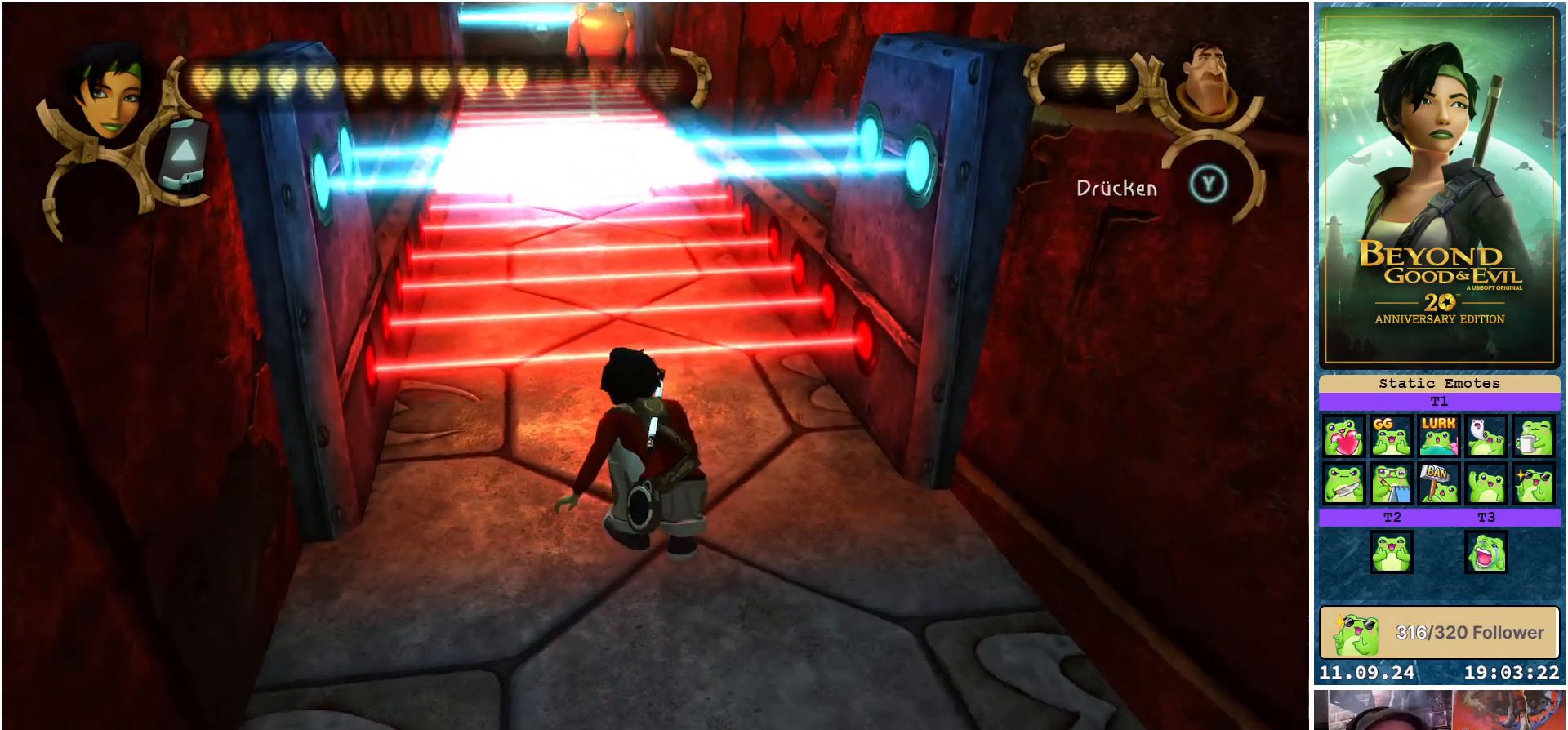
{"buttons": ["L2"], "left_stick": "center", "right_stick": "center", "events": []}
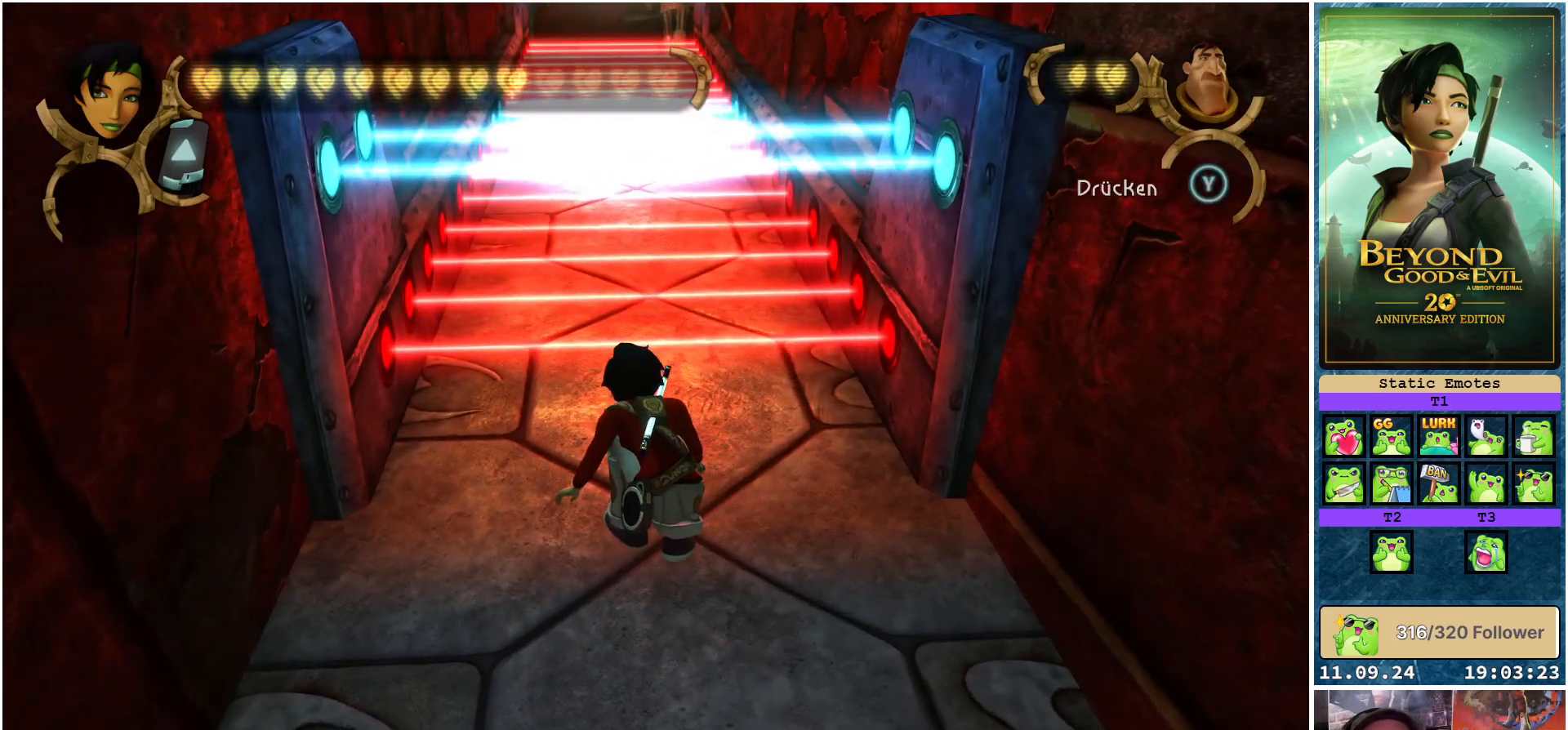
{"buttons": ["L2"], "left_stick": "center", "right_stick": "center", "events": []}
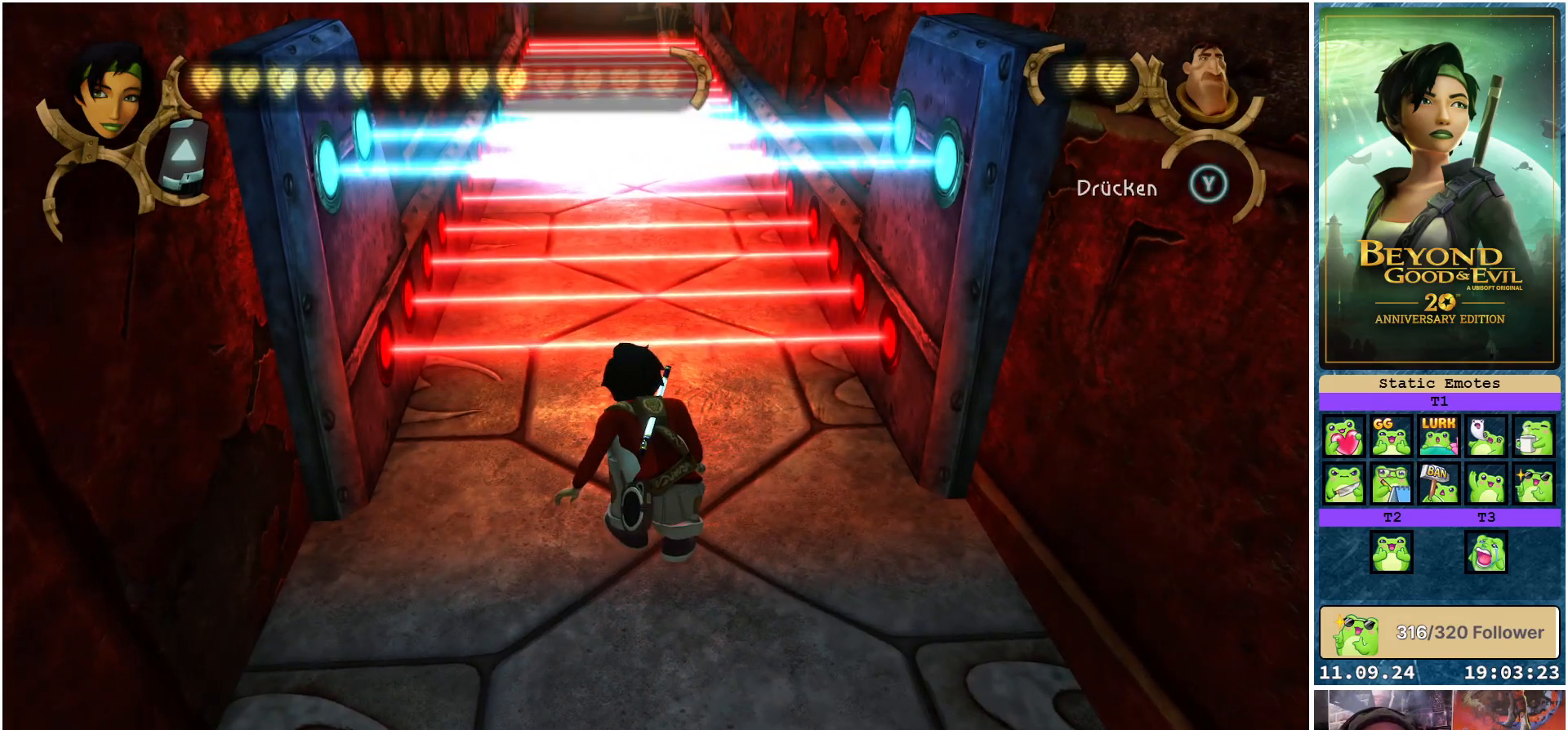
{"buttons": ["L2"], "left_stick": "center", "right_stick": "center", "events": []}
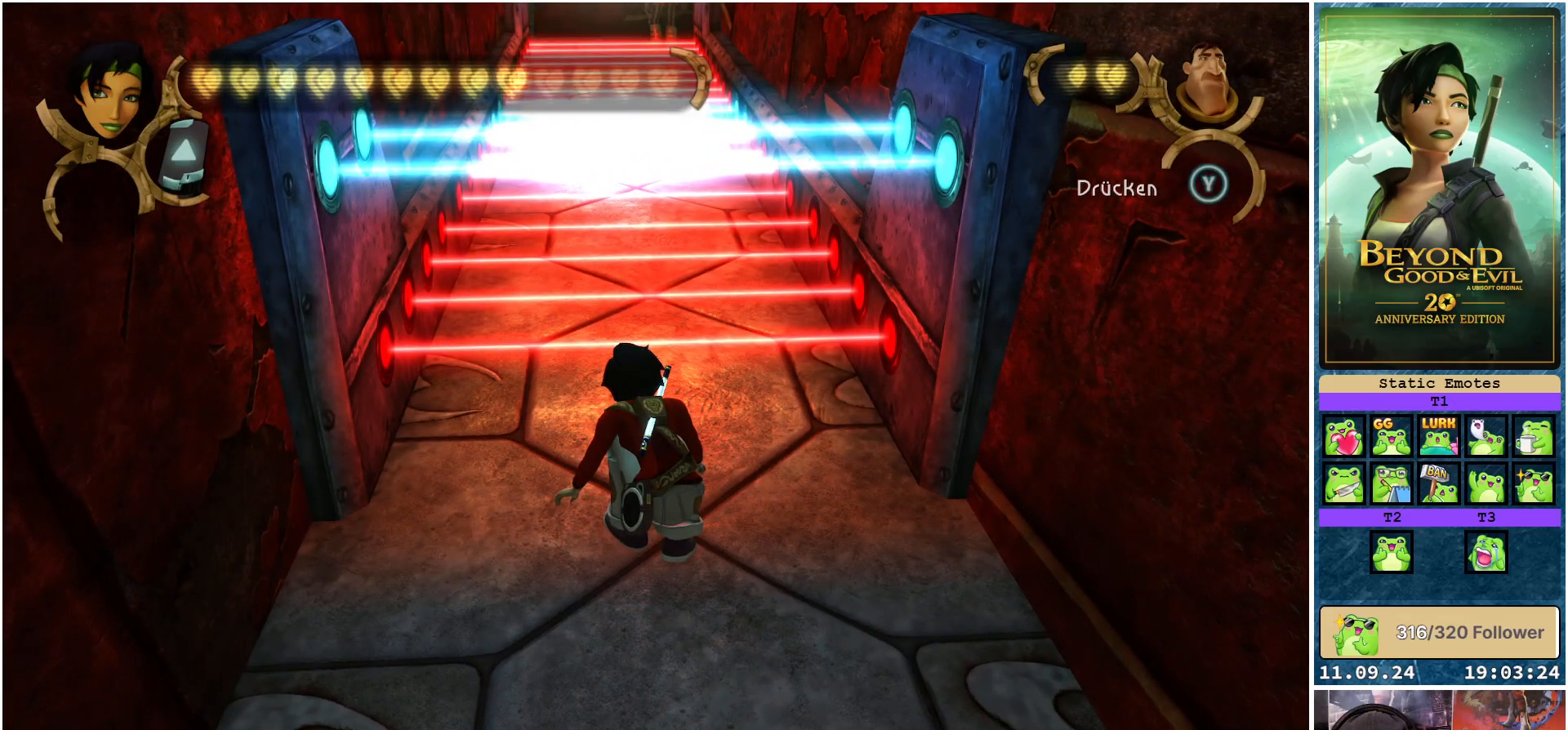
{"buttons": ["L2"], "left_stick": "center", "right_stick": "center", "events": []}
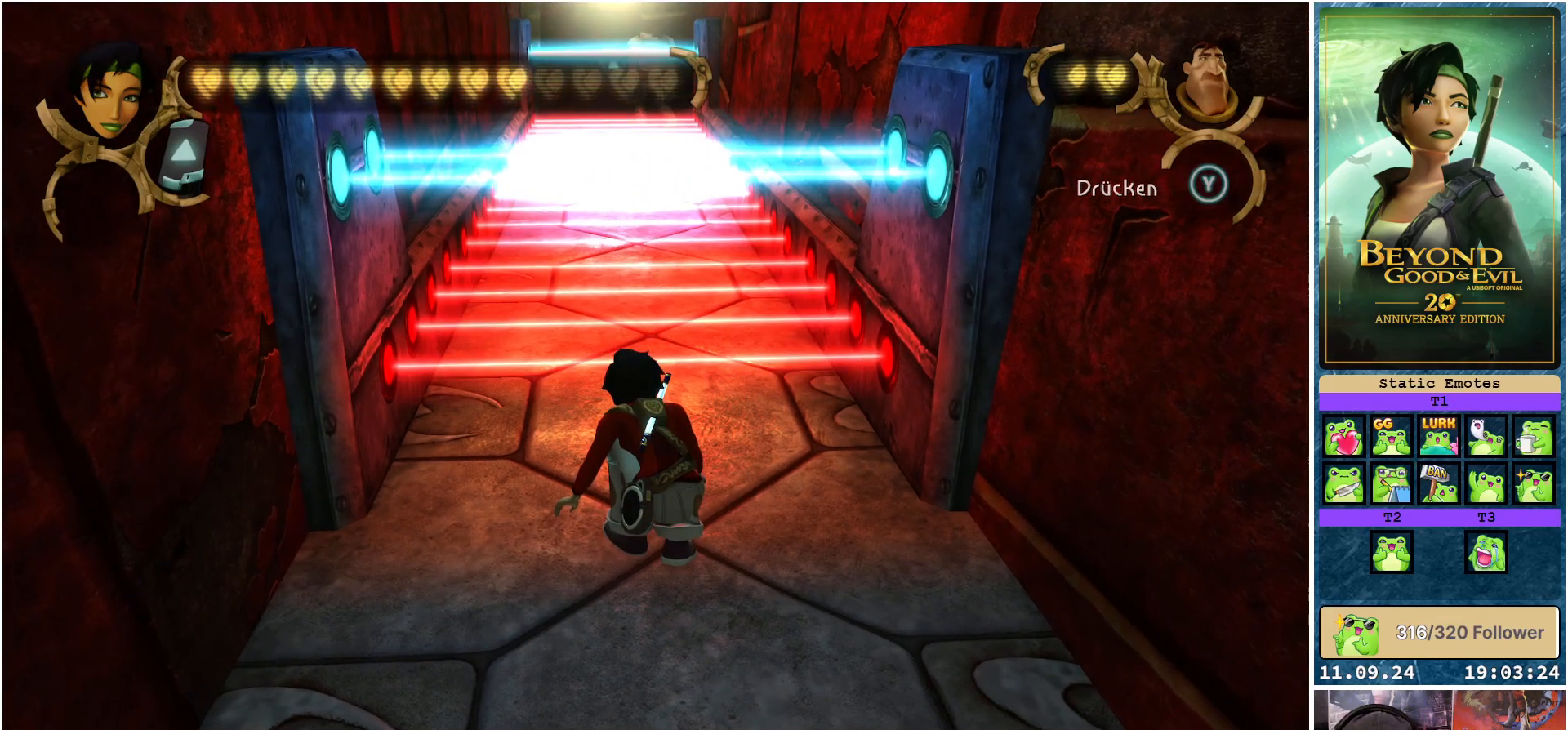
{"buttons": ["L2"], "left_stick": "center", "right_stick": "center", "events": []}
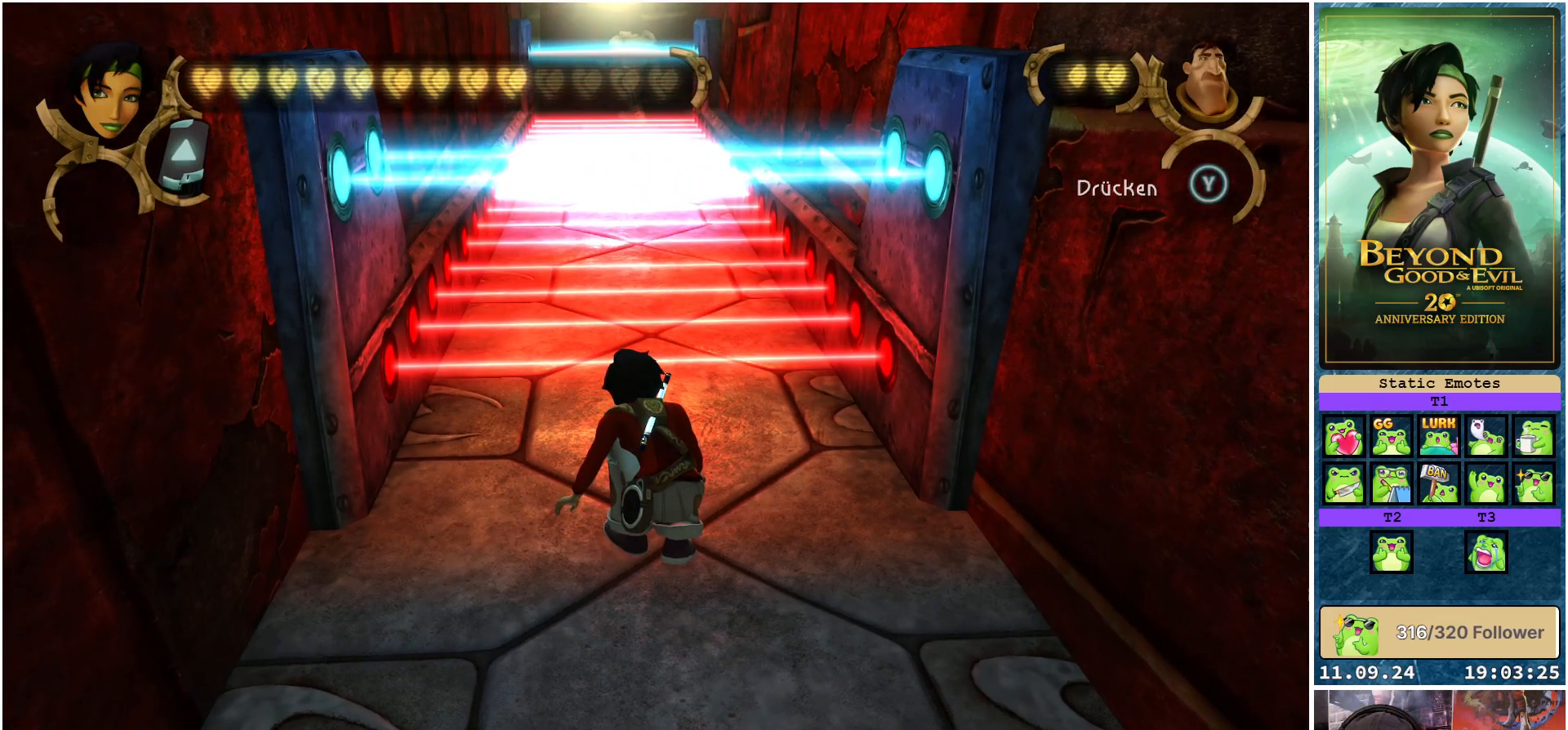
{"buttons": ["L2"], "left_stick": "center", "right_stick": "center", "events": []}
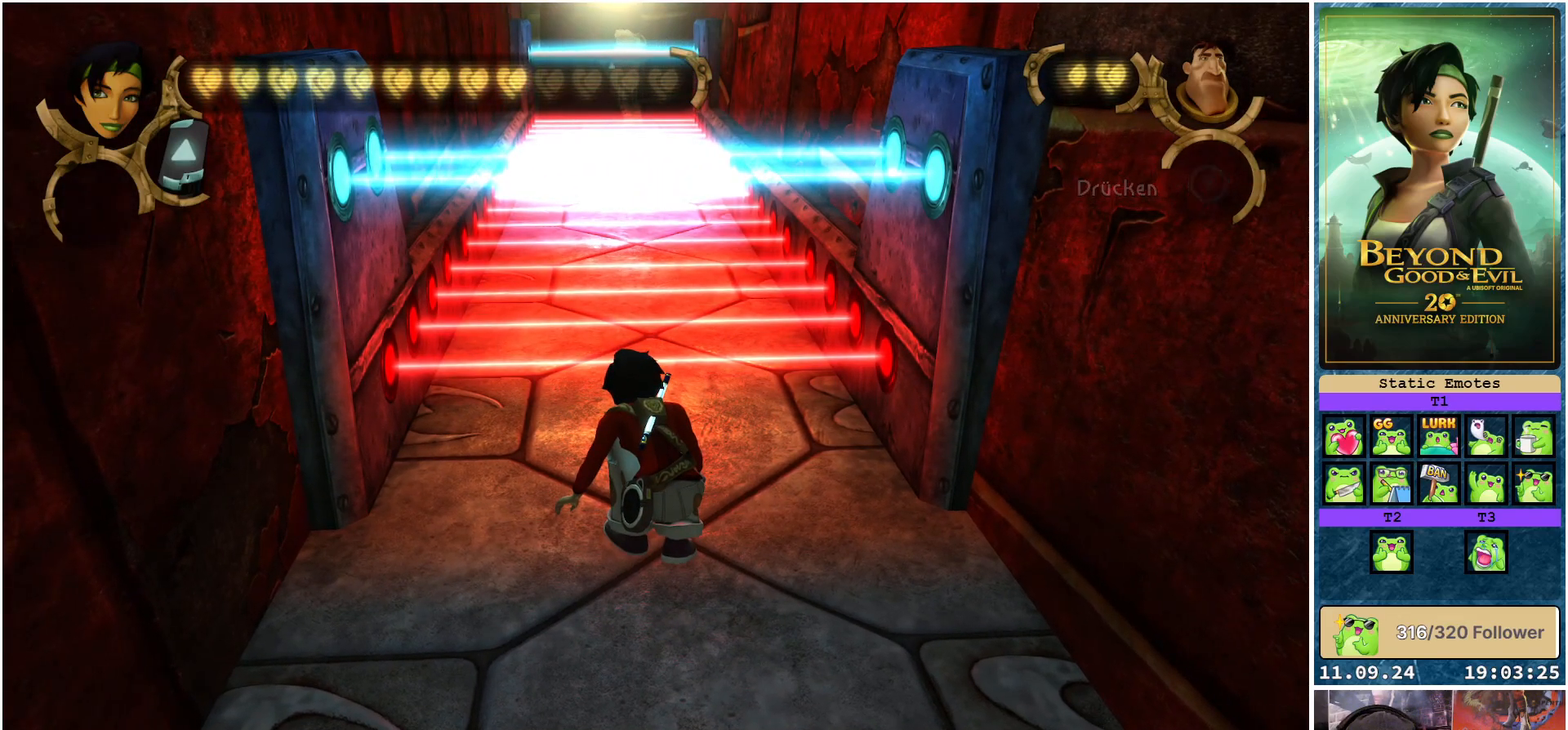
{"buttons": ["L2"], "left_stick": "center", "right_stick": "center", "events": []}
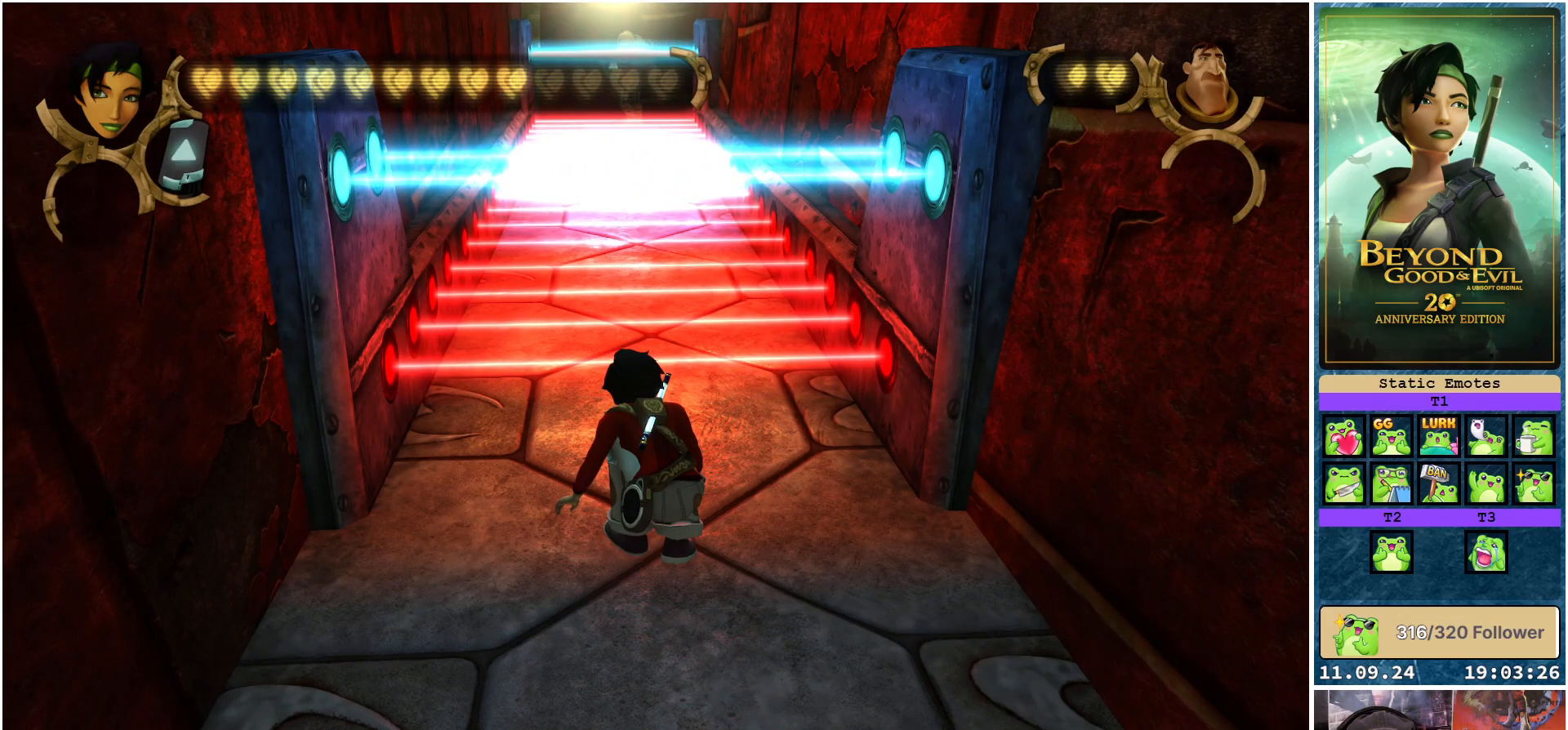
{"buttons": ["L2"], "left_stick": "center", "right_stick": "center", "events": []}
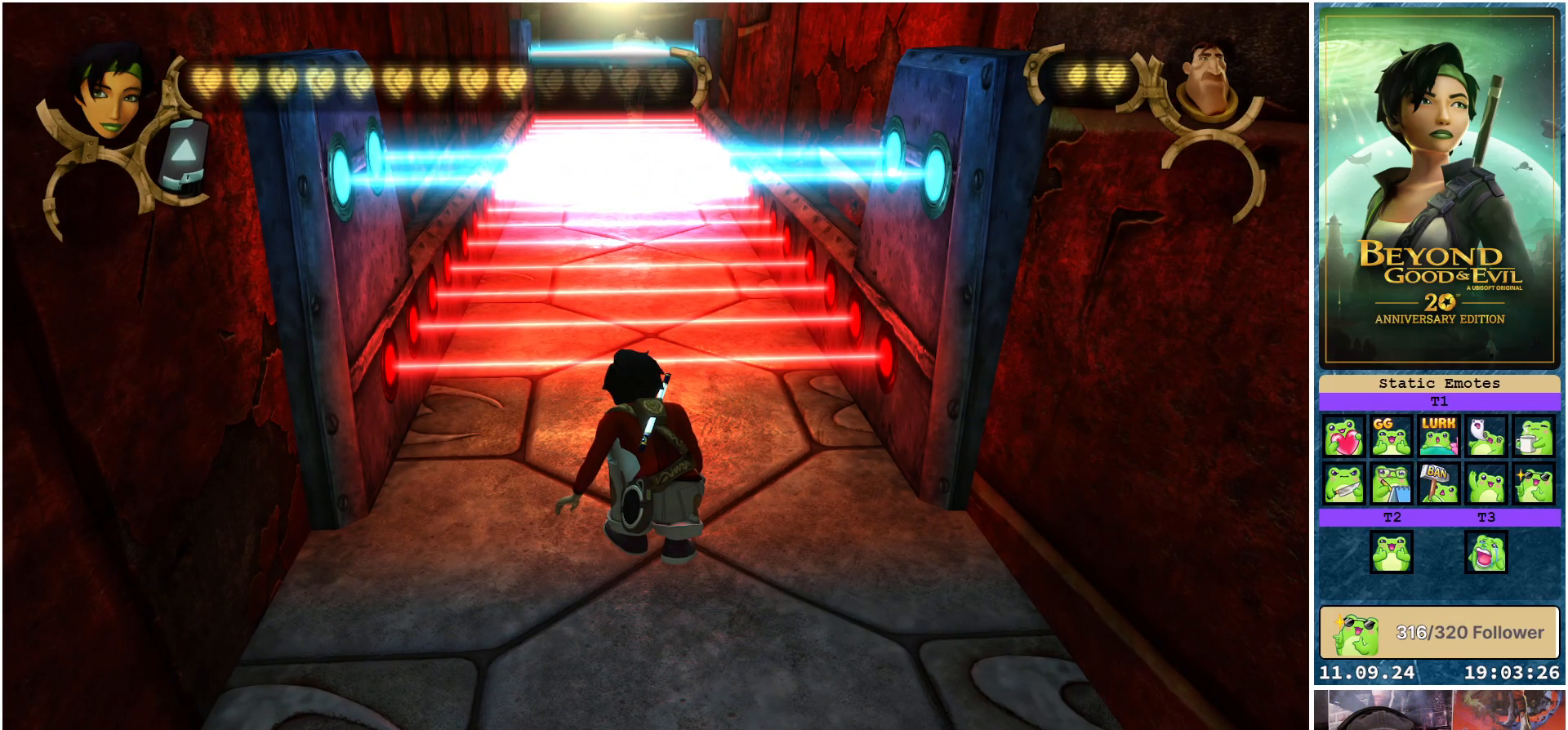
{"buttons": ["L2"], "left_stick": "center", "right_stick": "center", "events": []}
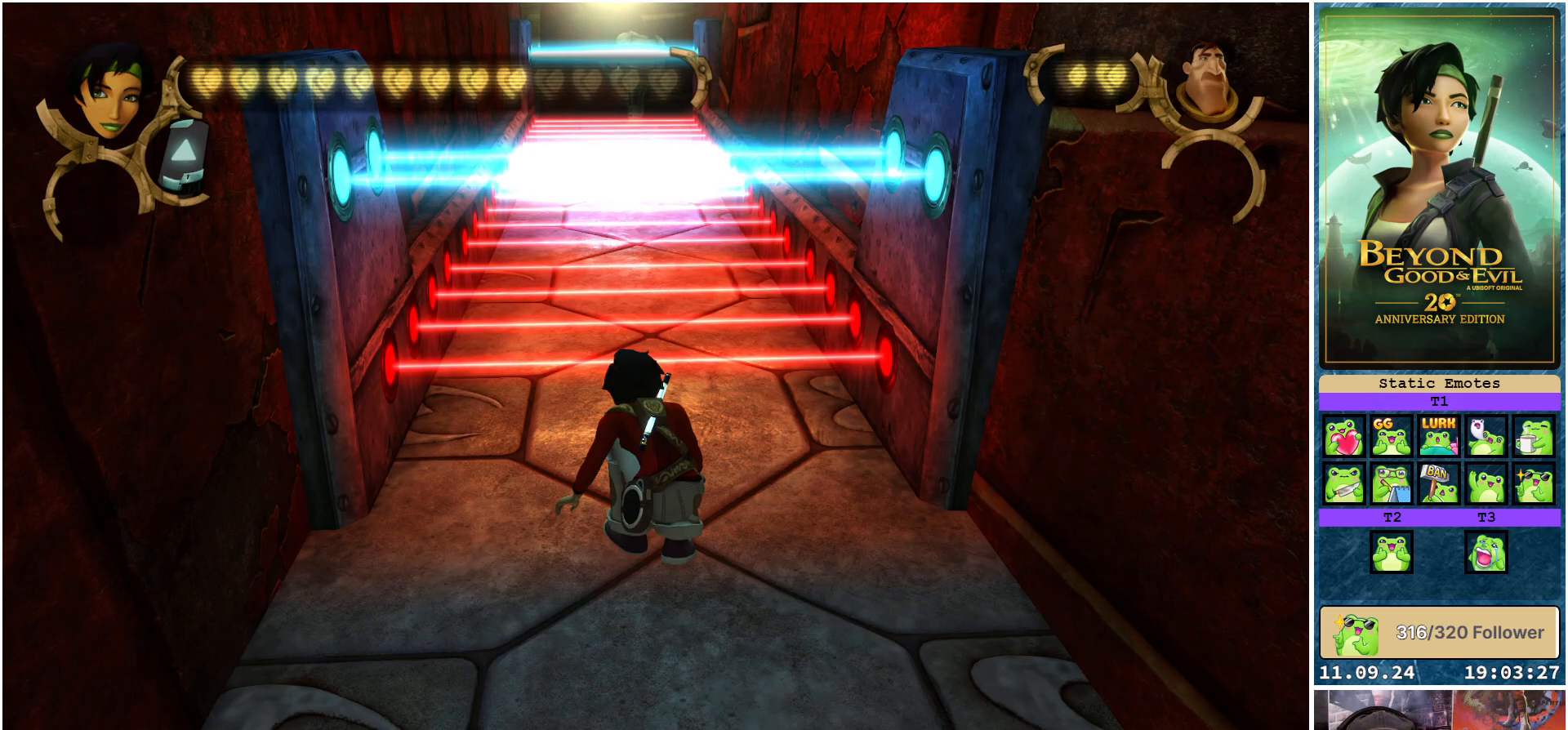
{"buttons": ["L2"], "left_stick": "up", "right_stick": "center", "events": [[167, "left_stick", "up"]]}
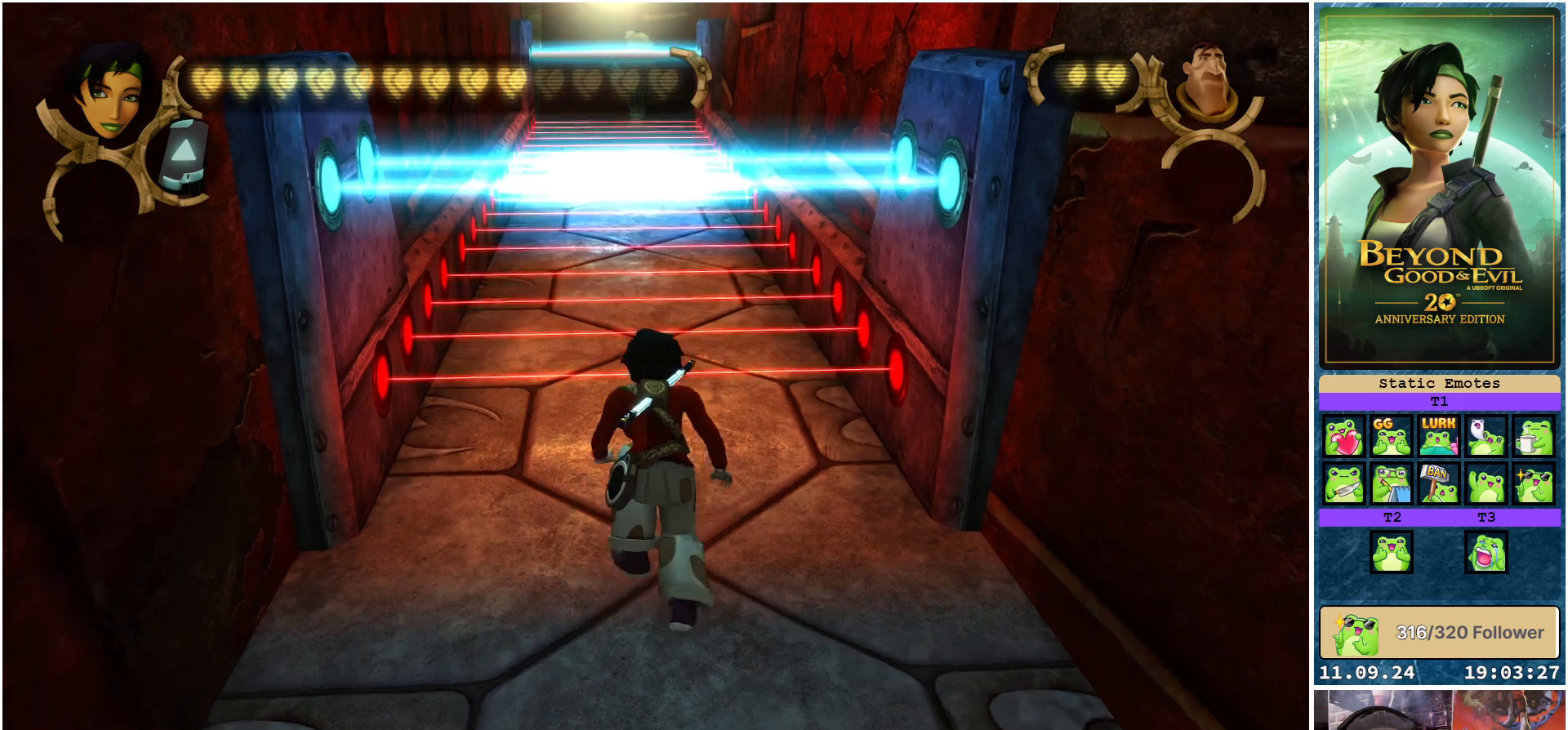
{"buttons": ["L2"], "left_stick": "up", "right_stick": "center", "events": []}
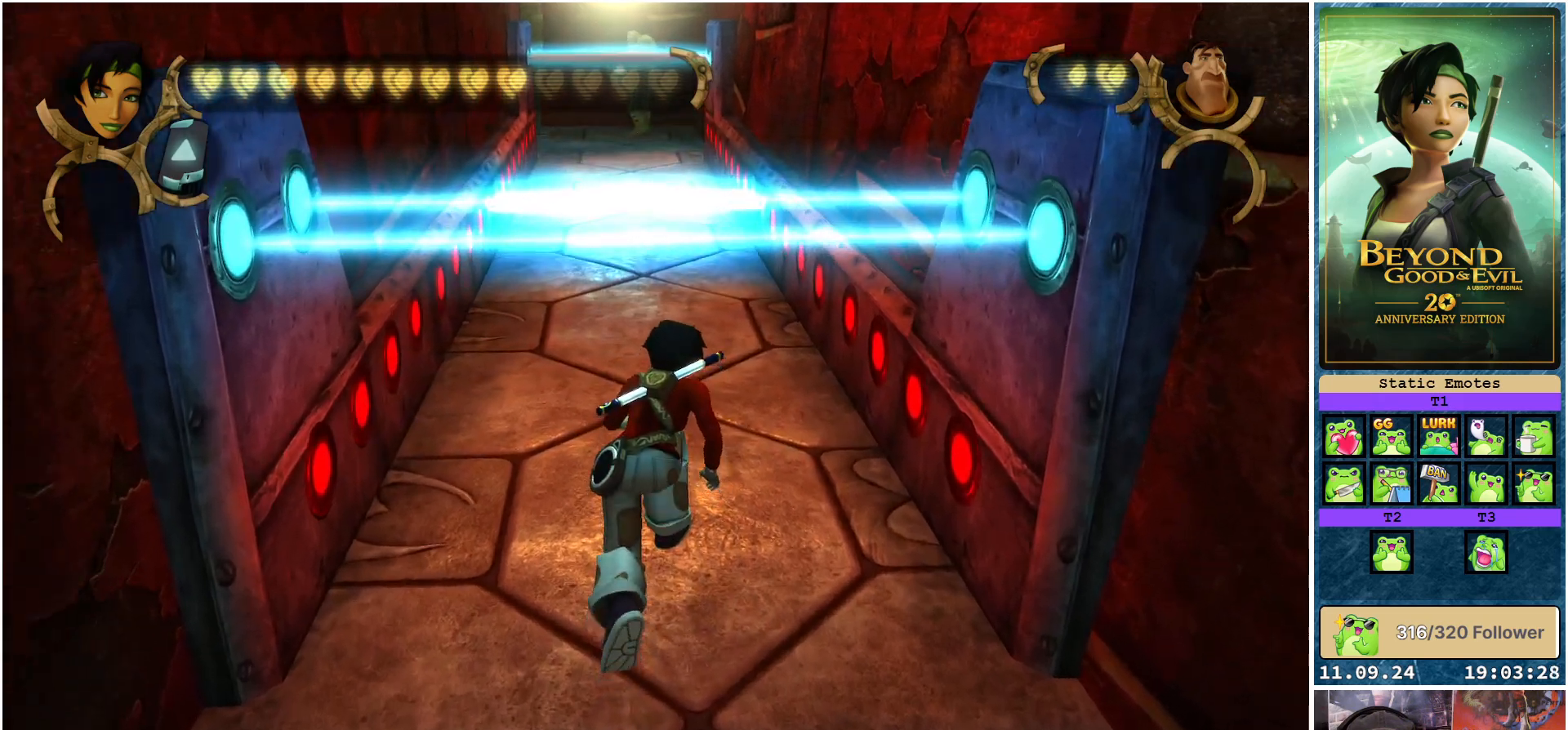
{"buttons": ["L2"], "left_stick": "up", "right_stick": "center", "events": []}
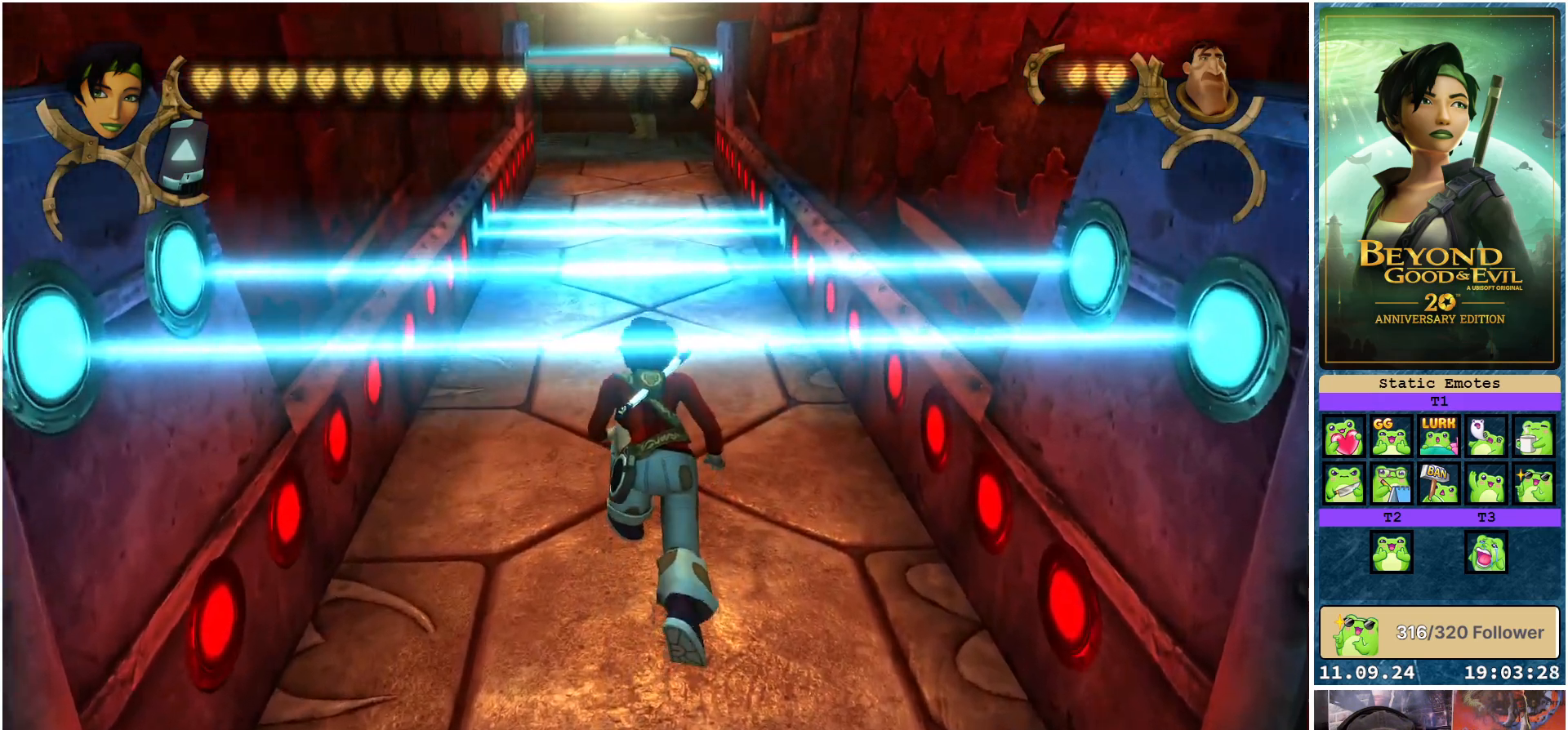
{"buttons": [], "left_stick": "up", "right_stick": "center", "events": [[33, "L2", "up"]]}
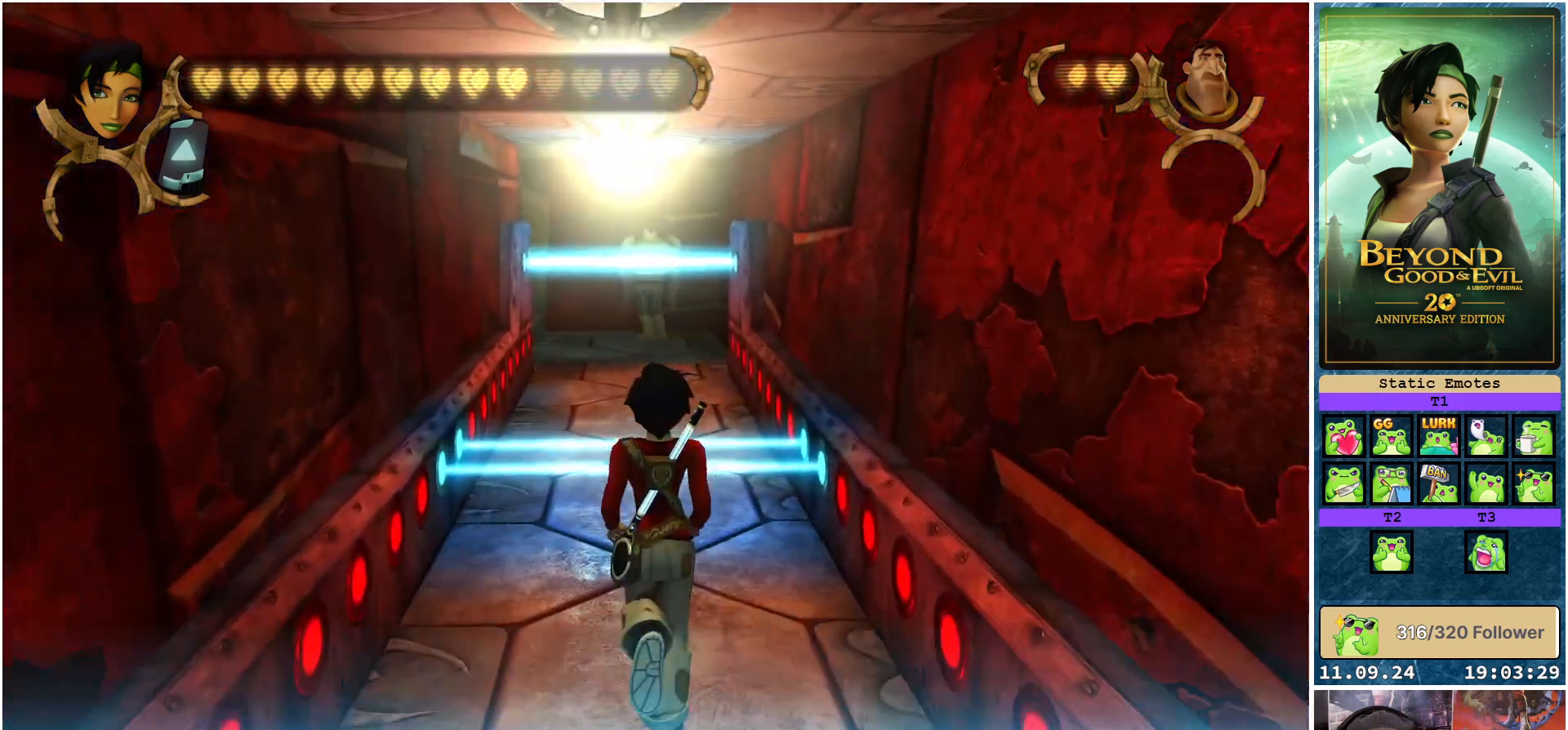
{"buttons": [], "left_stick": "up", "right_stick": "center", "events": [[267, "B", "down"], [383, "B", "up"]]}
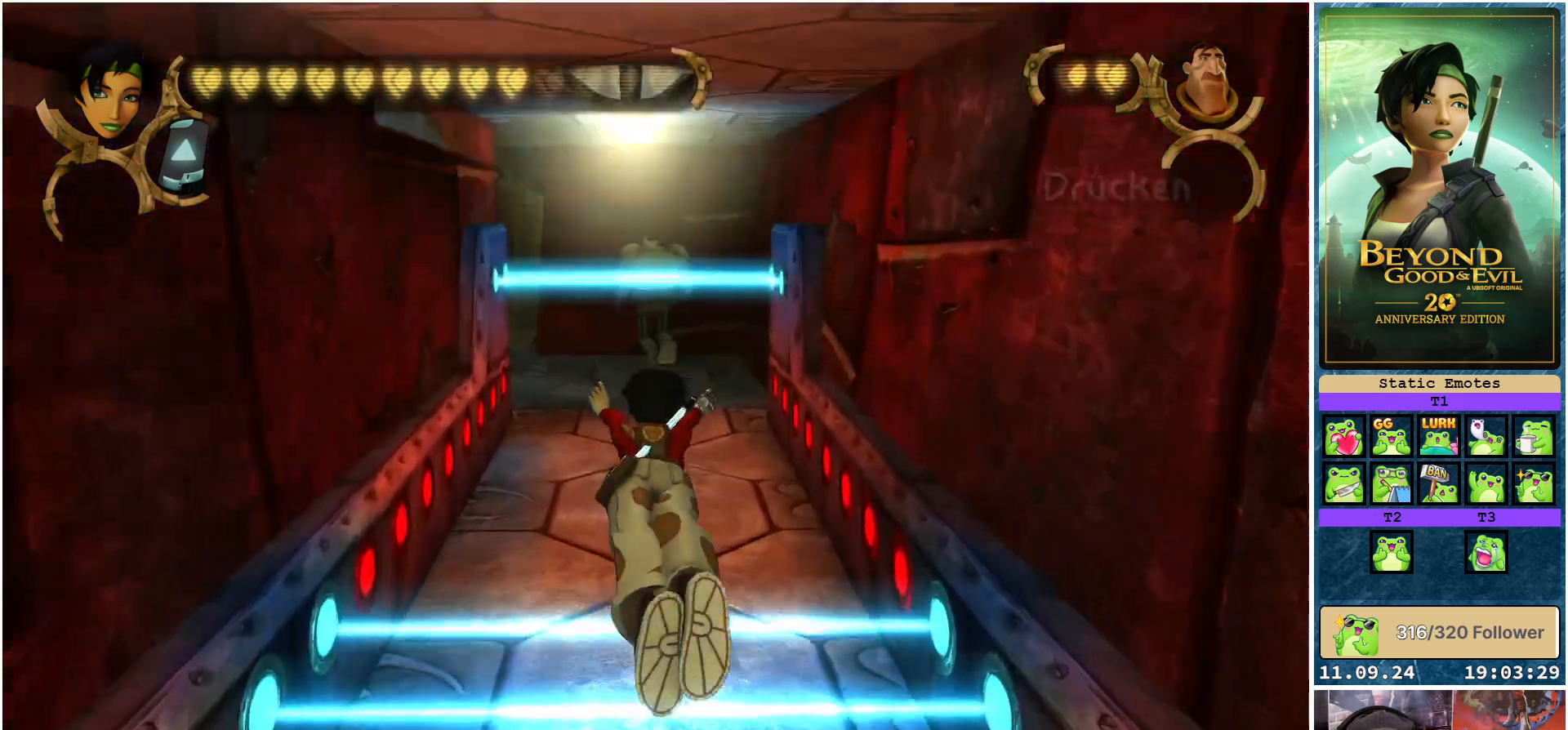
{"buttons": [], "left_stick": "up", "right_stick": "center", "events": []}
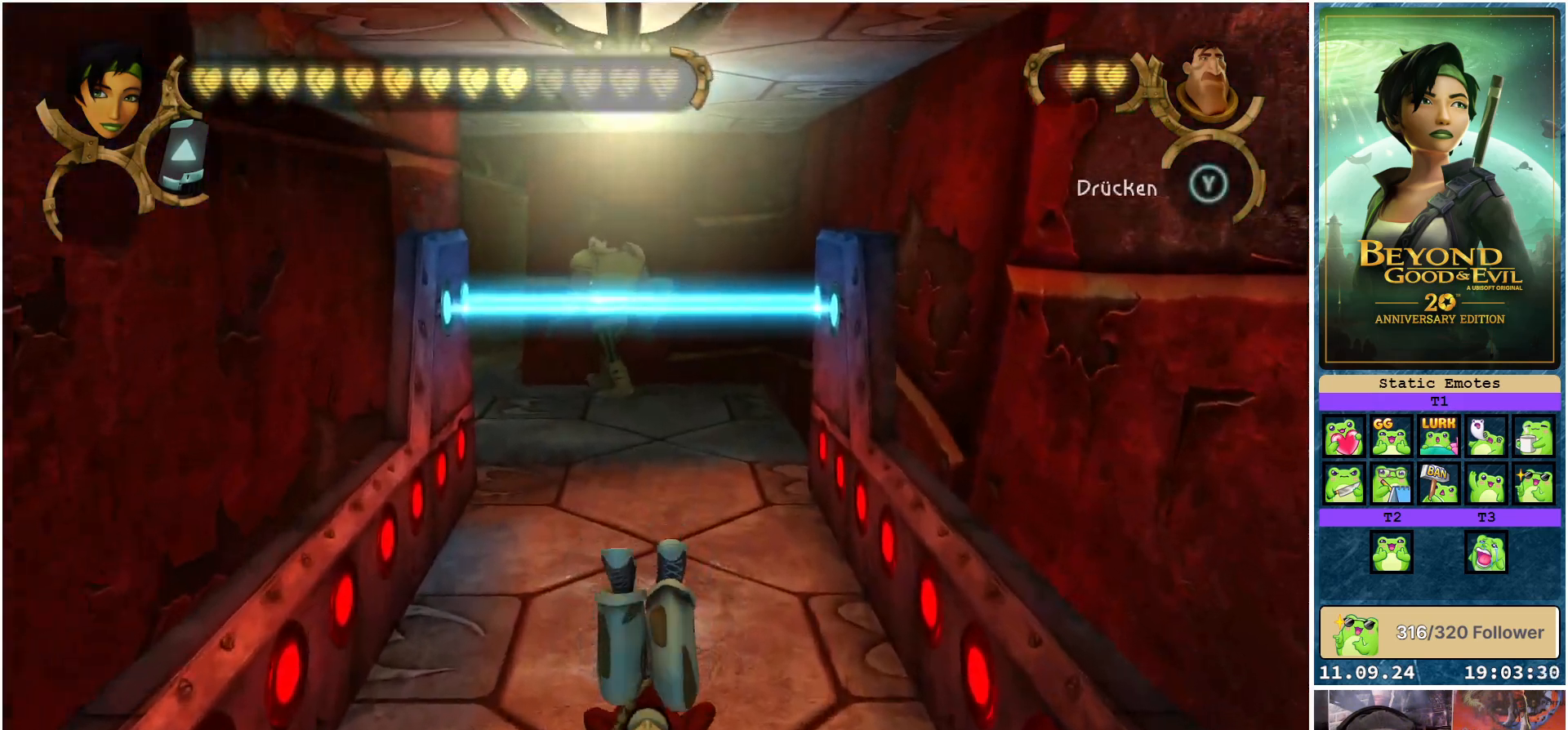
{"buttons": ["L2"], "left_stick": "up", "right_stick": "center", "events": [[383, "L2", "down"]]}
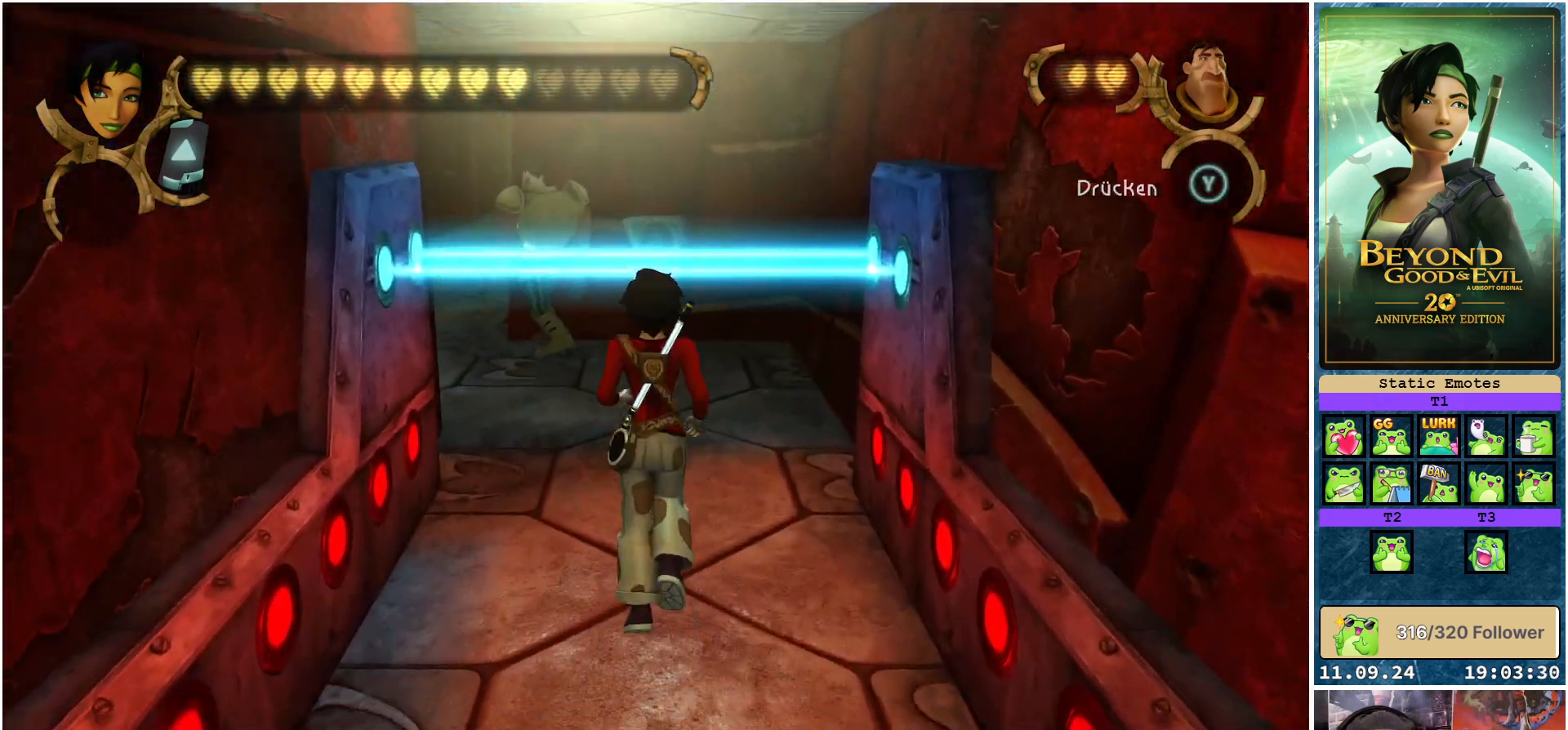
{"buttons": ["L2"], "left_stick": "up", "right_stick": "center", "events": []}
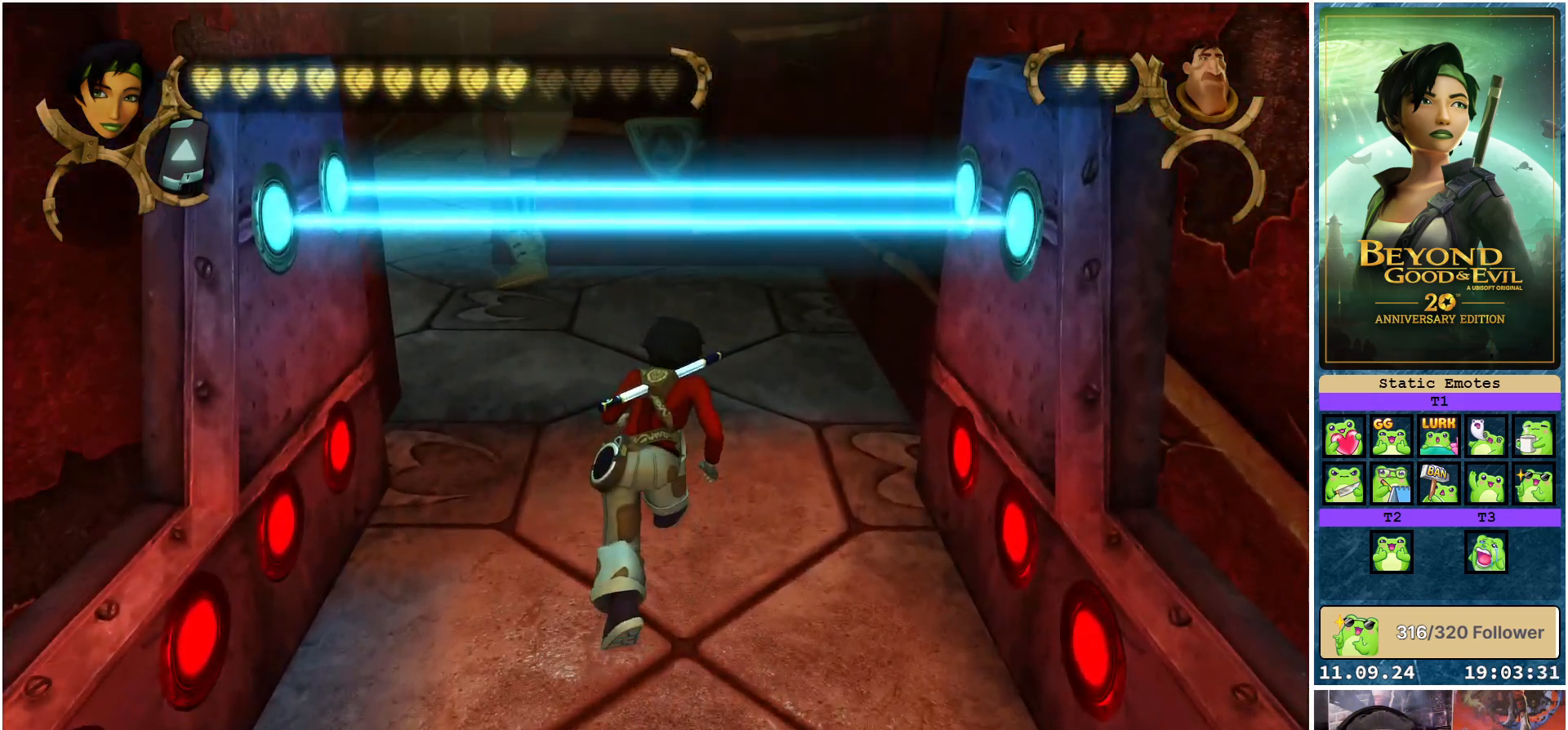
{"buttons": ["L2"], "left_stick": "up", "right_stick": "center", "events": []}
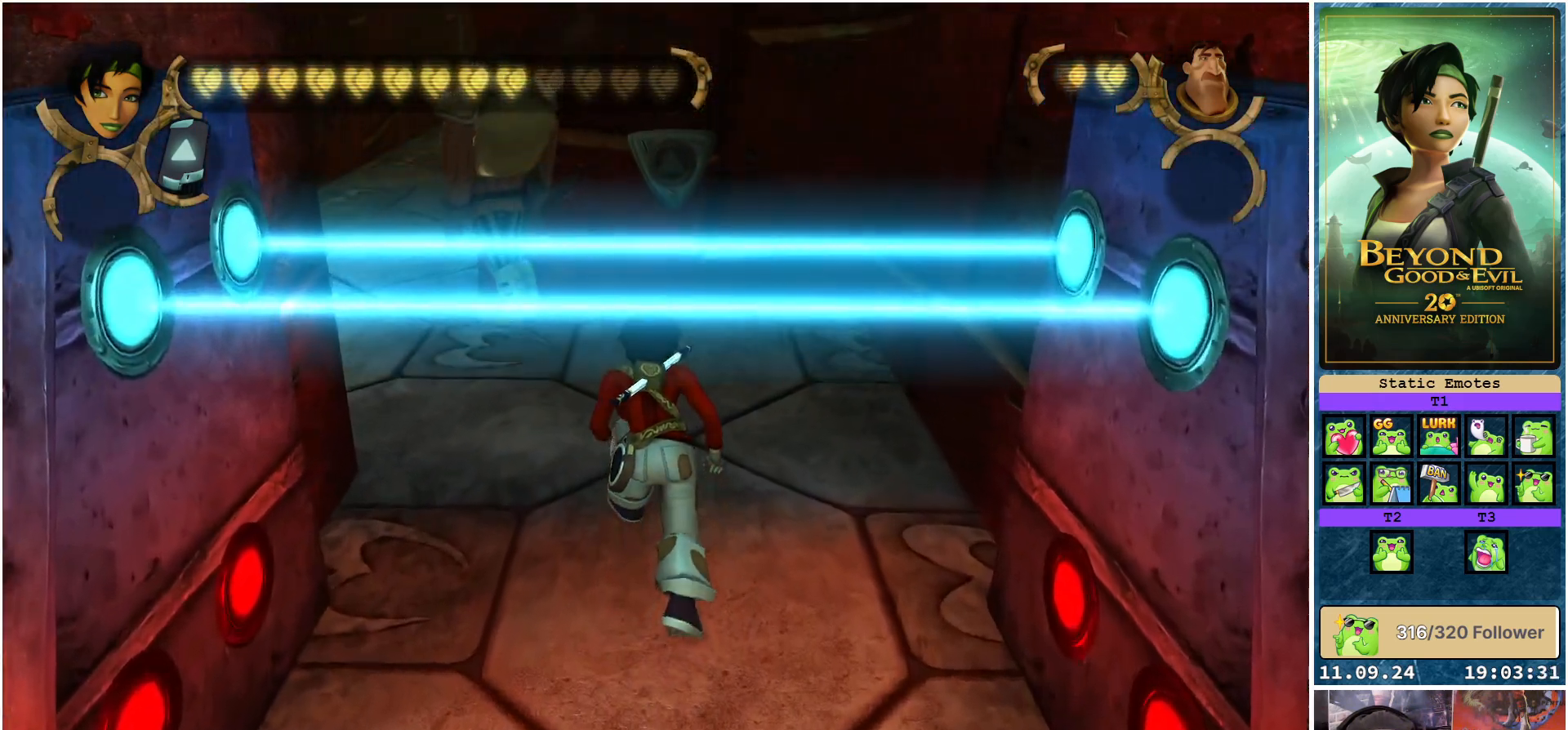
{"buttons": [], "left_stick": "up", "right_stick": "center", "events": [[417, "L2", "up"]]}
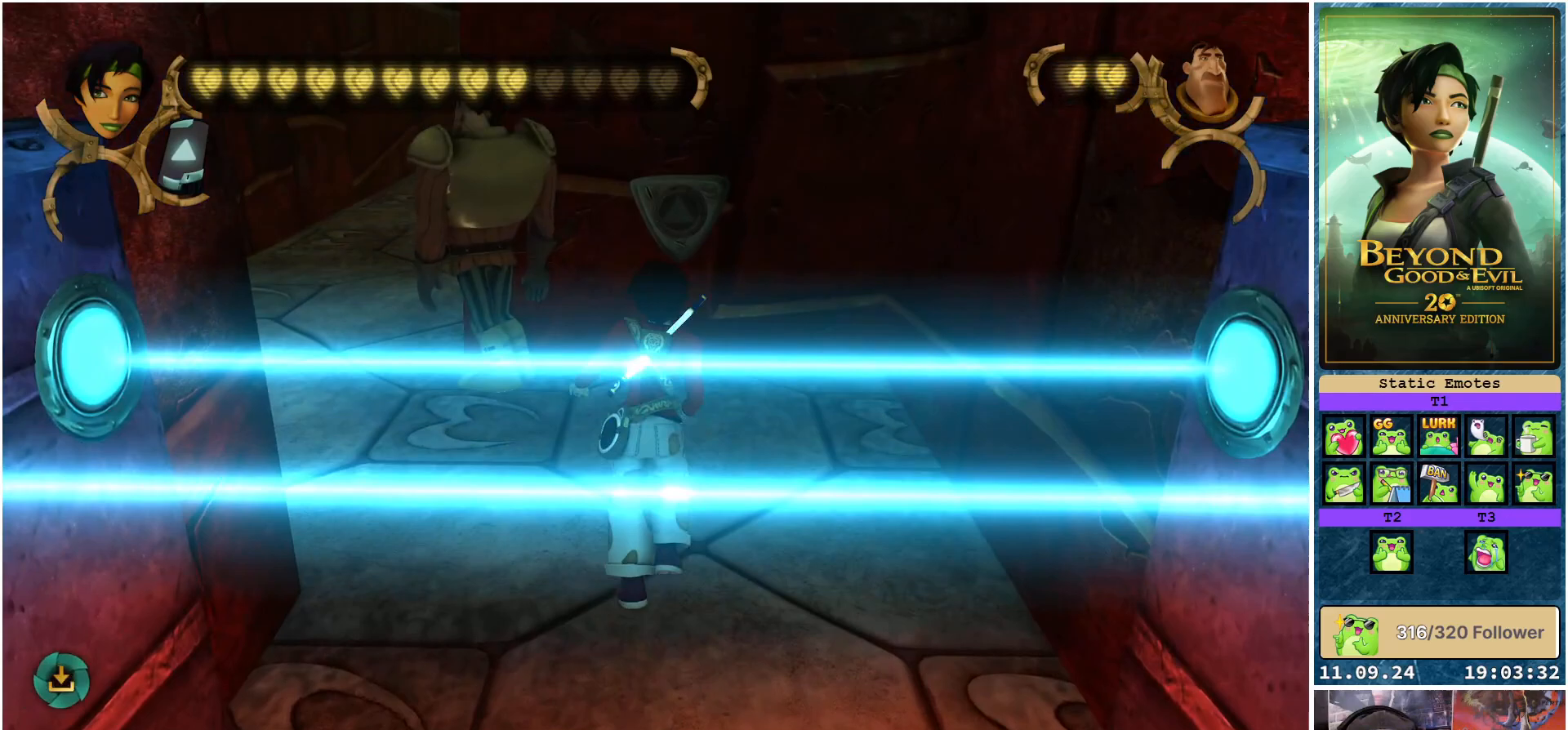
{"buttons": [], "left_stick": "left", "right_stick": "left", "events": [[183, "left_stick", "up-left"], [233, "right_stick", "left"], [367, "left_stick", "left"]]}
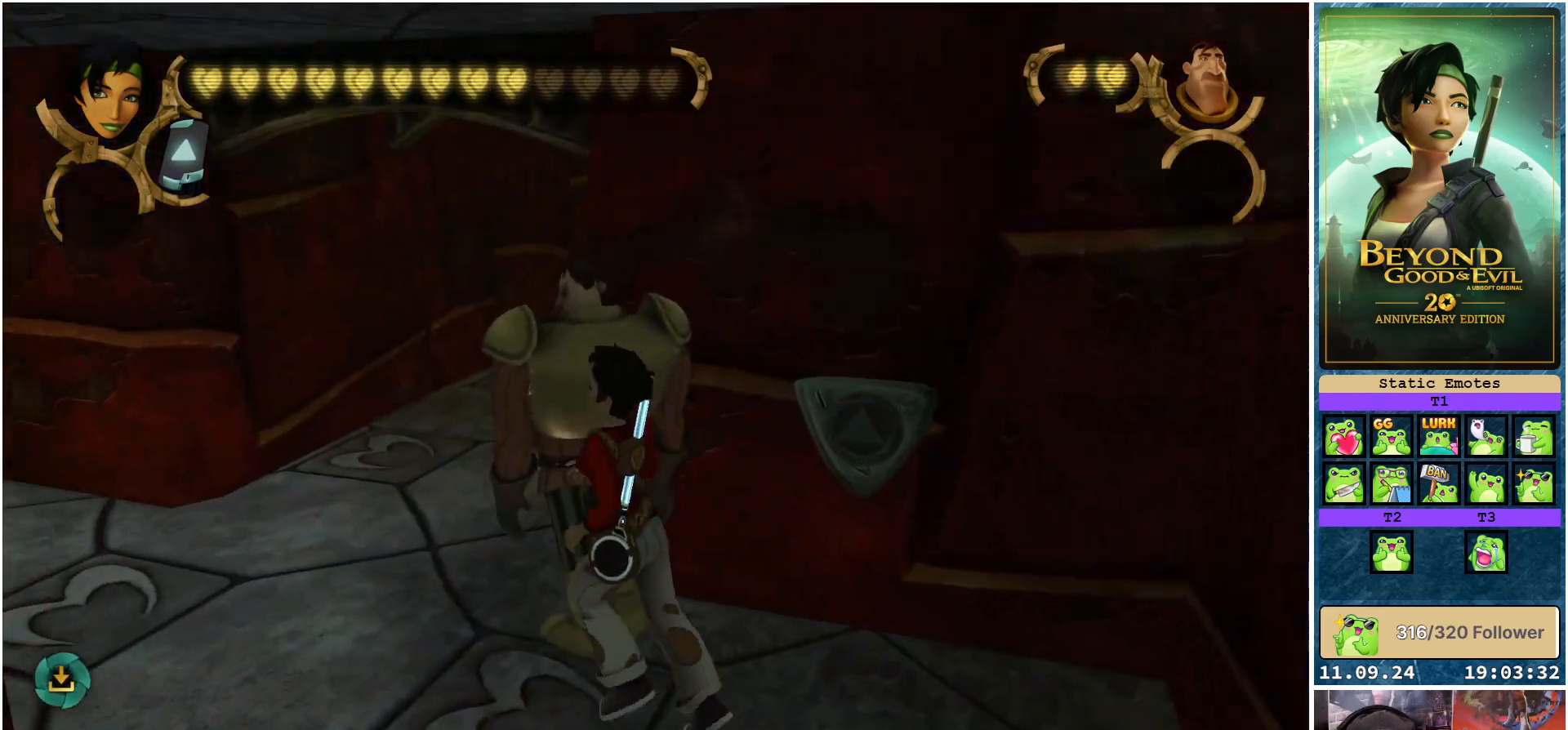
{"buttons": [], "left_stick": "up", "right_stick": "left", "events": [[67, "left_stick", "up-left"], [133, "right_stick", "center"], [300, "right_stick", "left"], [433, "left_stick", "up"]]}
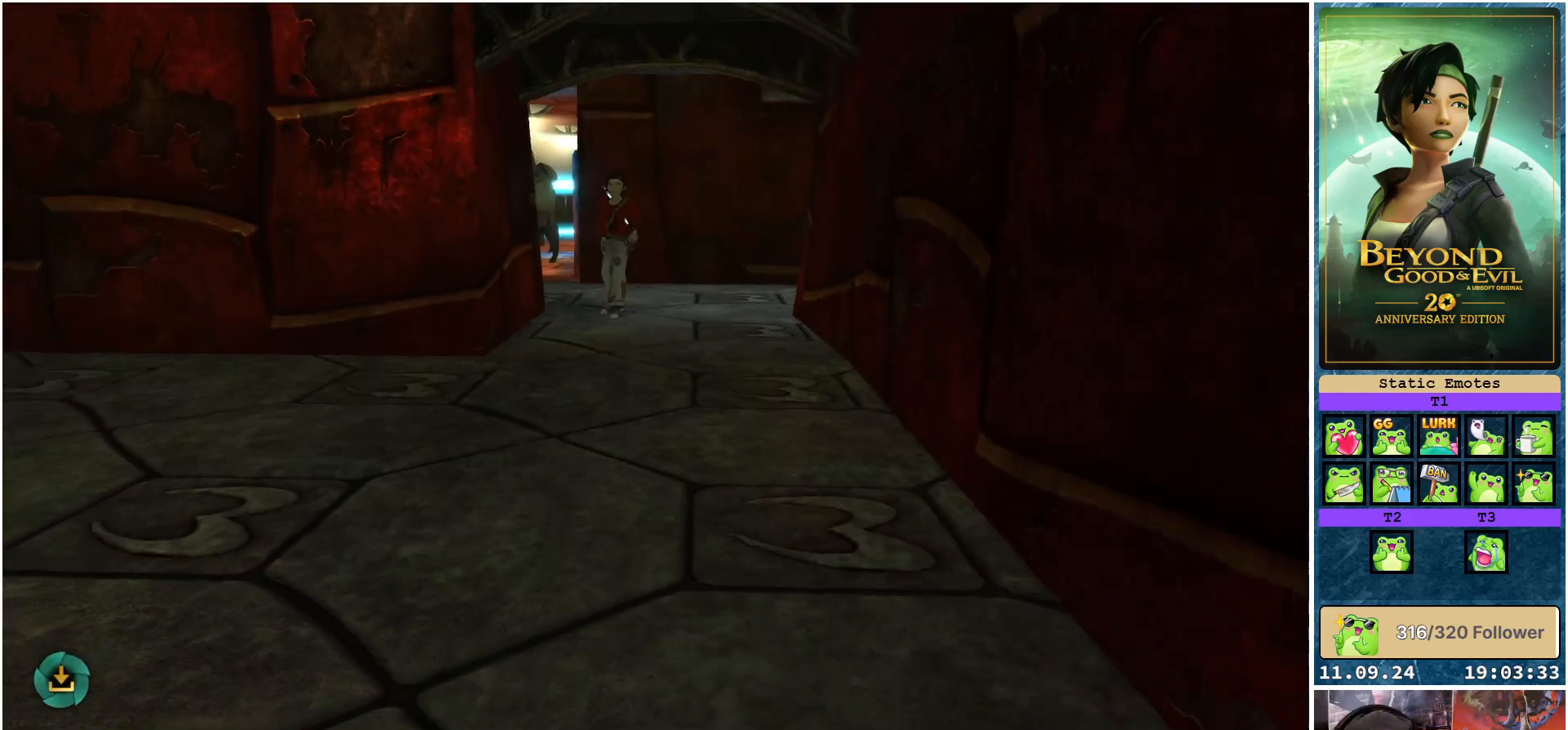
{"buttons": [], "left_stick": "center", "right_stick": "center", "events": [[117, "left_stick", "center"], [150, "right_stick", "center"]]}